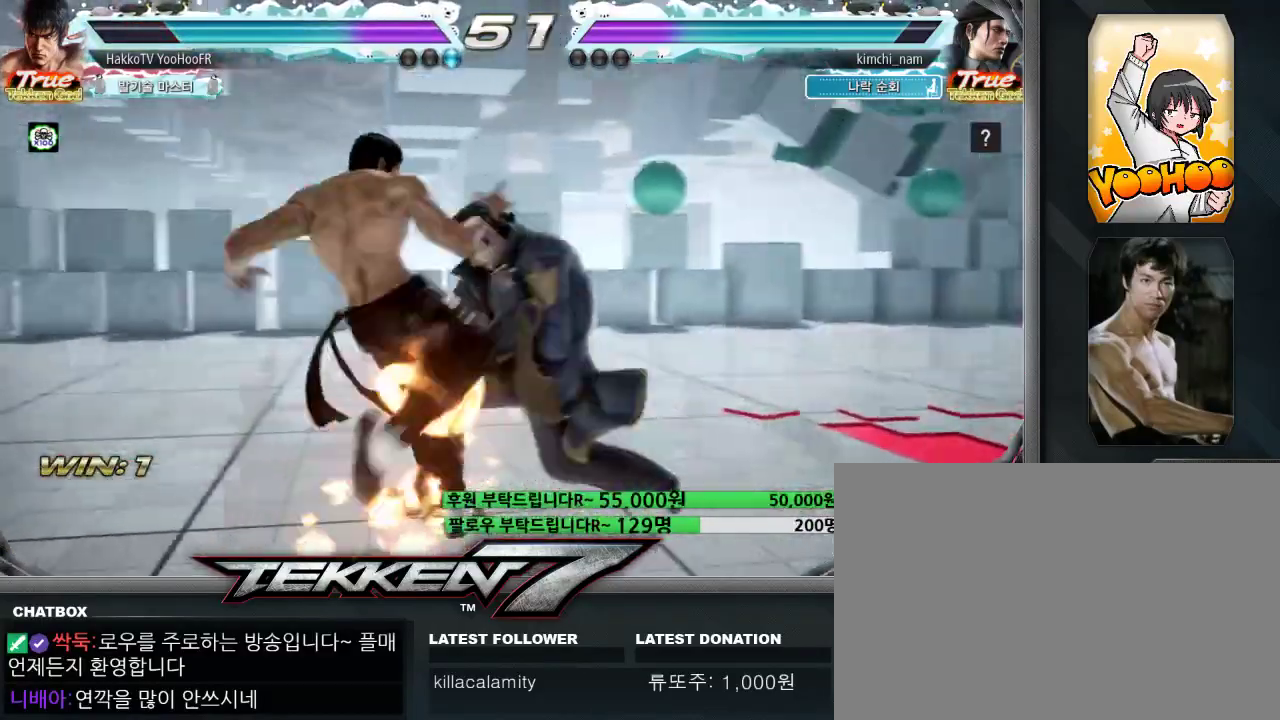
Gameplay with a controller (arcade stick); each line is a JSON object with the inputs held at the frame after it (dt_ms = milliseconds from this image to that frame). "events" lists button and stick changes between this image and that frame as [ms after this image, input, new state], when the widget could be followed in between. Not read: L3 R3.
{"dt_ms": 500, "buttons": [], "left_stick": "center", "events": [[67, "CROSS", "up"], [100, "left_stick", "left"], [317, "left_stick", "right"], [367, "left_stick", "center"]]}
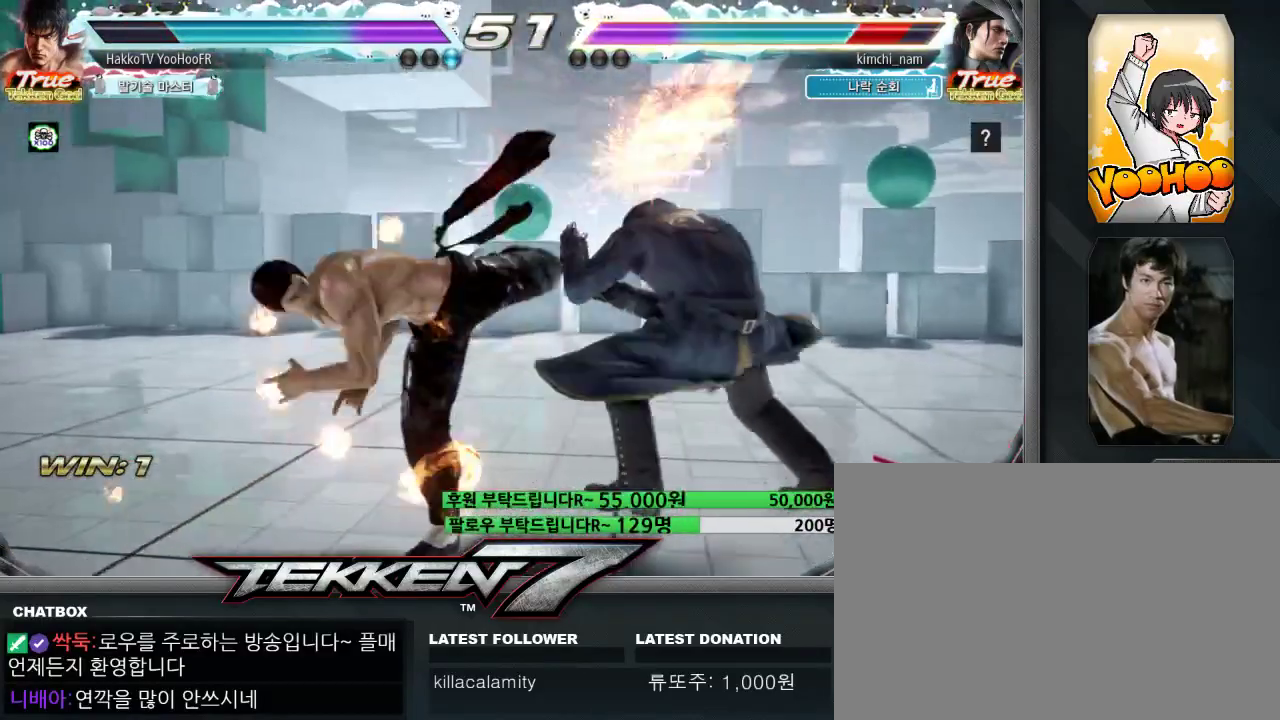
{"dt_ms": 500, "buttons": [], "left_stick": "center", "events": [[133, "TRIANGLE", "down"], [183, "TRIANGLE", "up"]]}
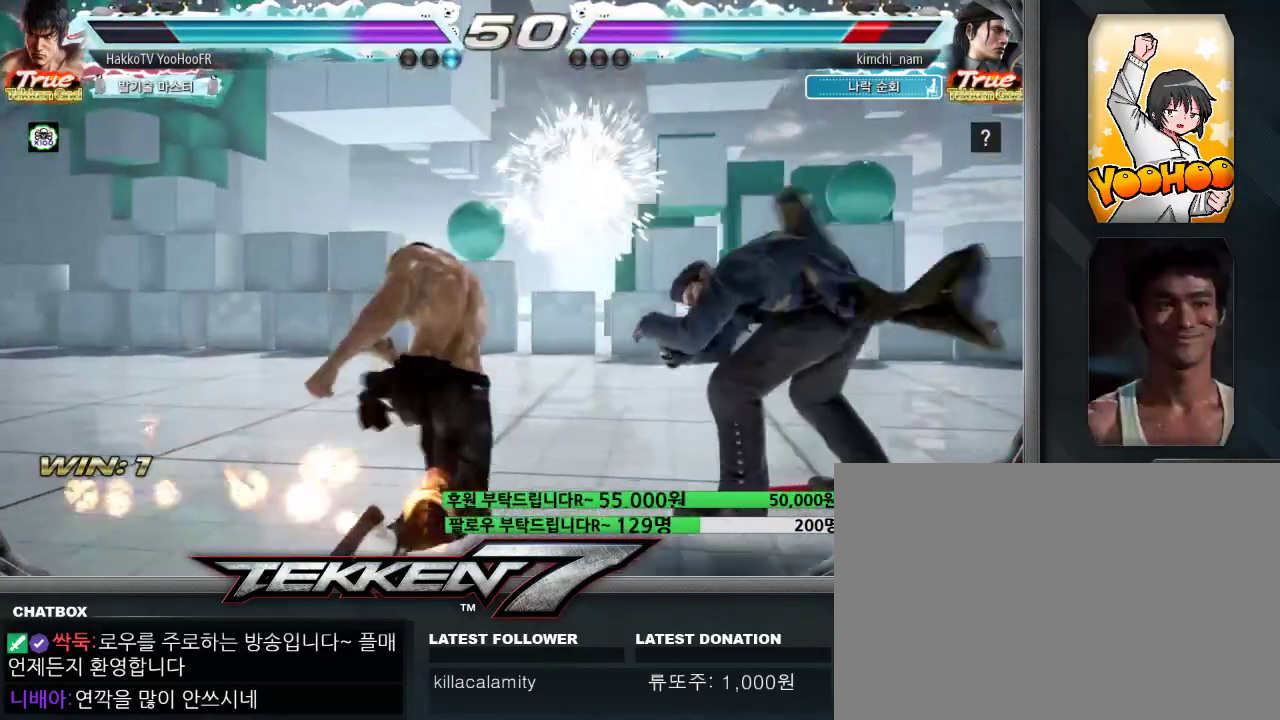
{"dt_ms": 500, "buttons": [], "left_stick": "left", "events": [[350, "left_stick", "left"], [433, "left_stick", "center"], [500, "left_stick", "left"]]}
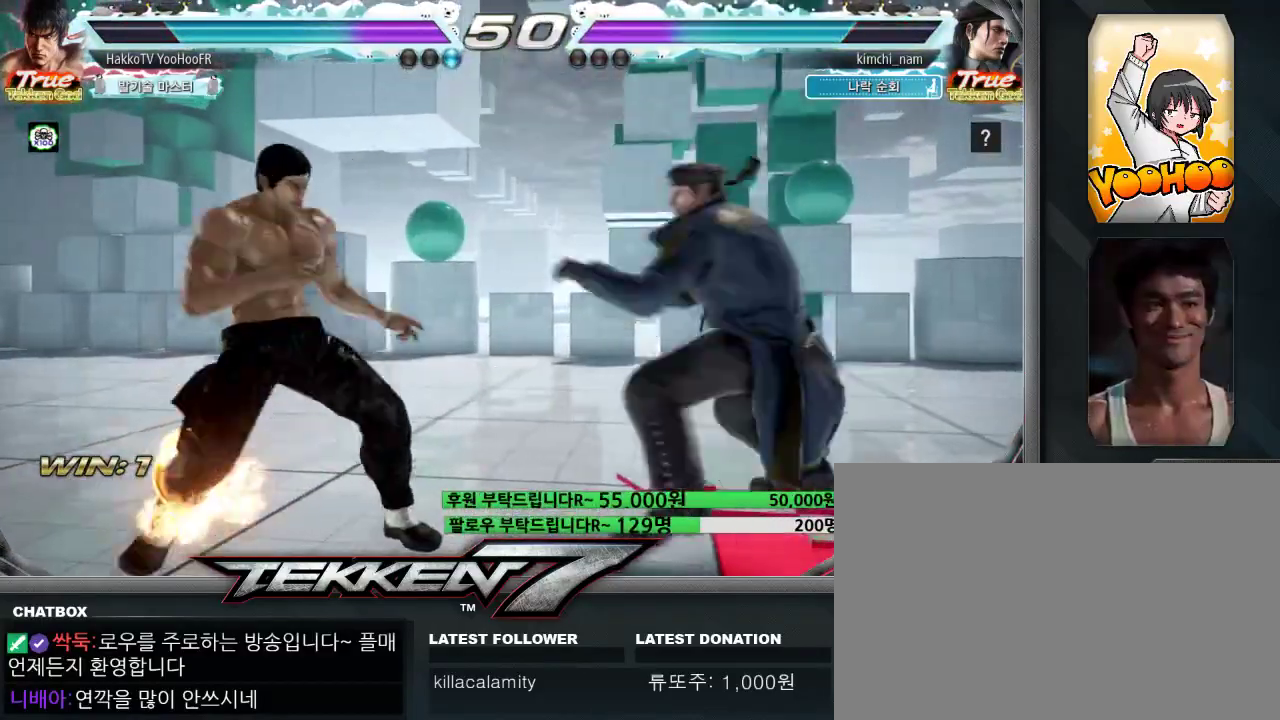
{"dt_ms": 1000, "buttons": [], "left_stick": "left"}
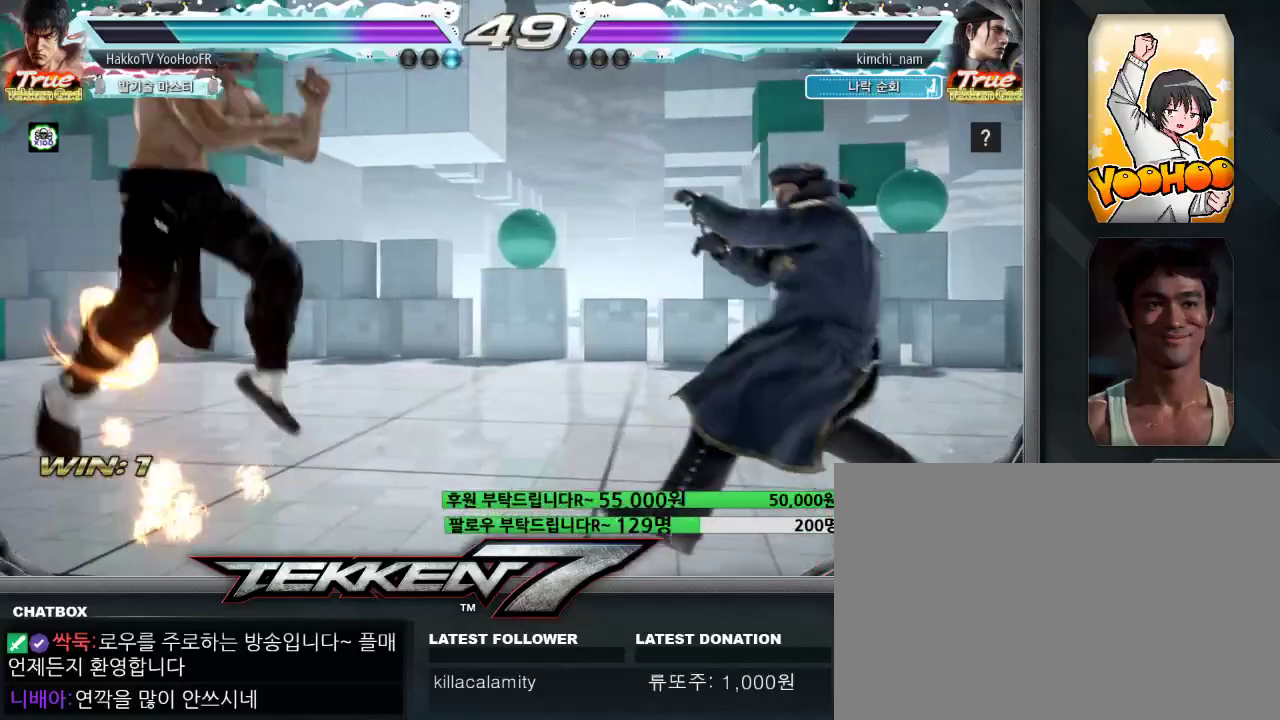
{"dt_ms": 500, "buttons": [], "left_stick": "left", "events": [[83, "left_stick", "center"], [483, "left_stick", "left"]]}
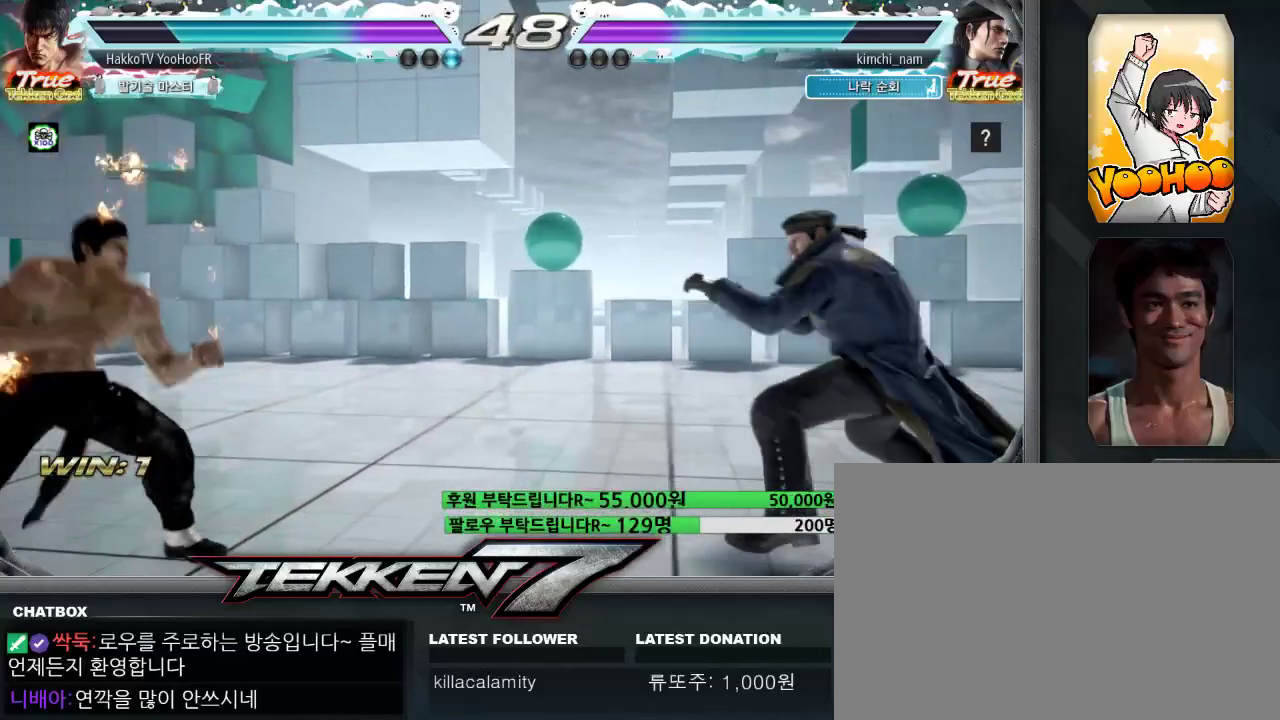
{"dt_ms": 500, "buttons": [], "left_stick": "left"}
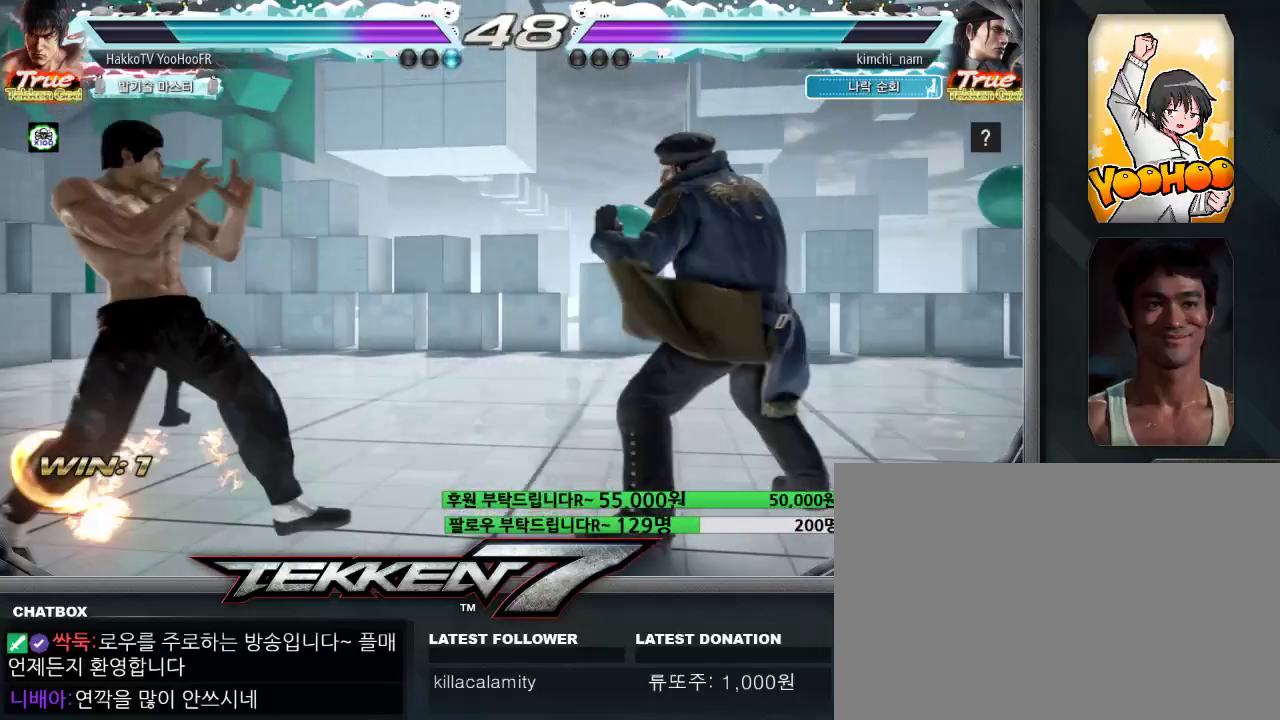
{"dt_ms": 500, "buttons": [], "left_stick": "left", "events": [[50, "left_stick", "center"], [117, "left_stick", "right"], [183, "left_stick", "center"], [267, "left_stick", "right"], [400, "left_stick", "left"]]}
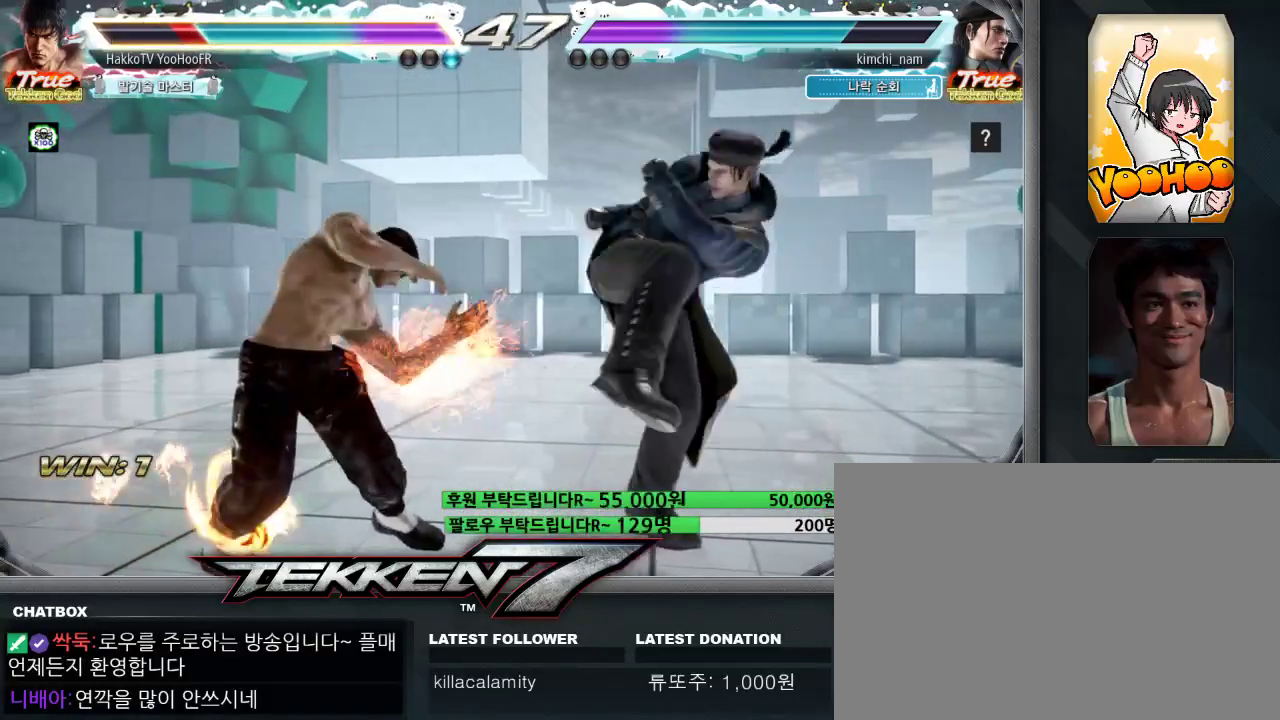
{"dt_ms": 500, "buttons": [], "left_stick": "down-right"}
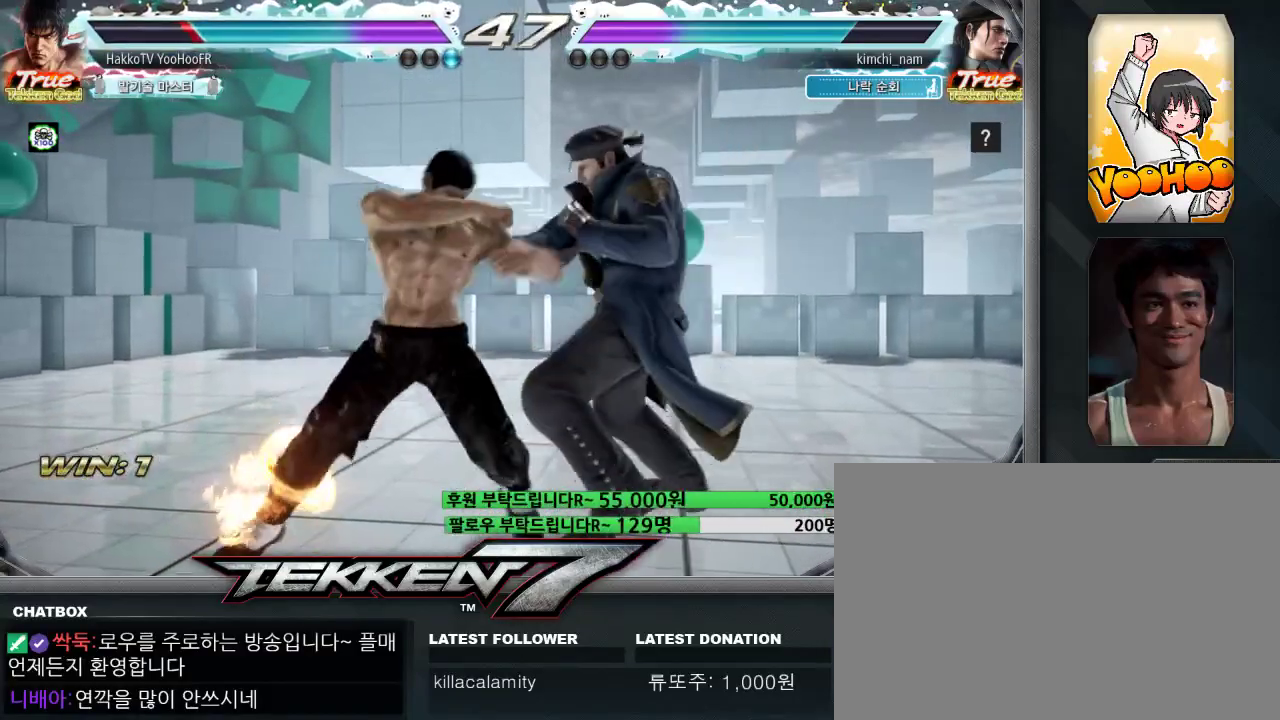
{"dt_ms": 500, "buttons": ["SQUARE"], "left_stick": "down-right", "events": [[117, "left_stick", "center"], [250, "SQUARE", "down"], [250, "left_stick", "down-right"], [350, "SQUARE", "up"], [433, "SQUARE", "down"]]}
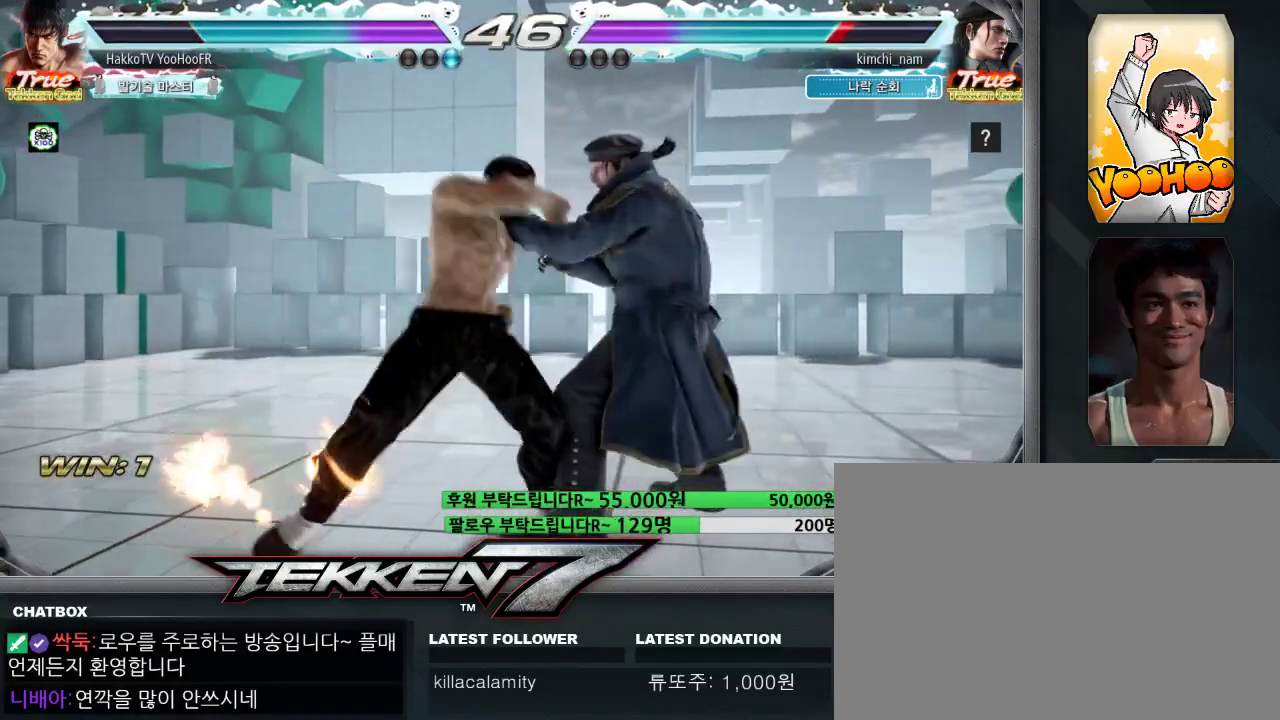
{"dt_ms": 1000, "buttons": [], "left_stick": "left"}
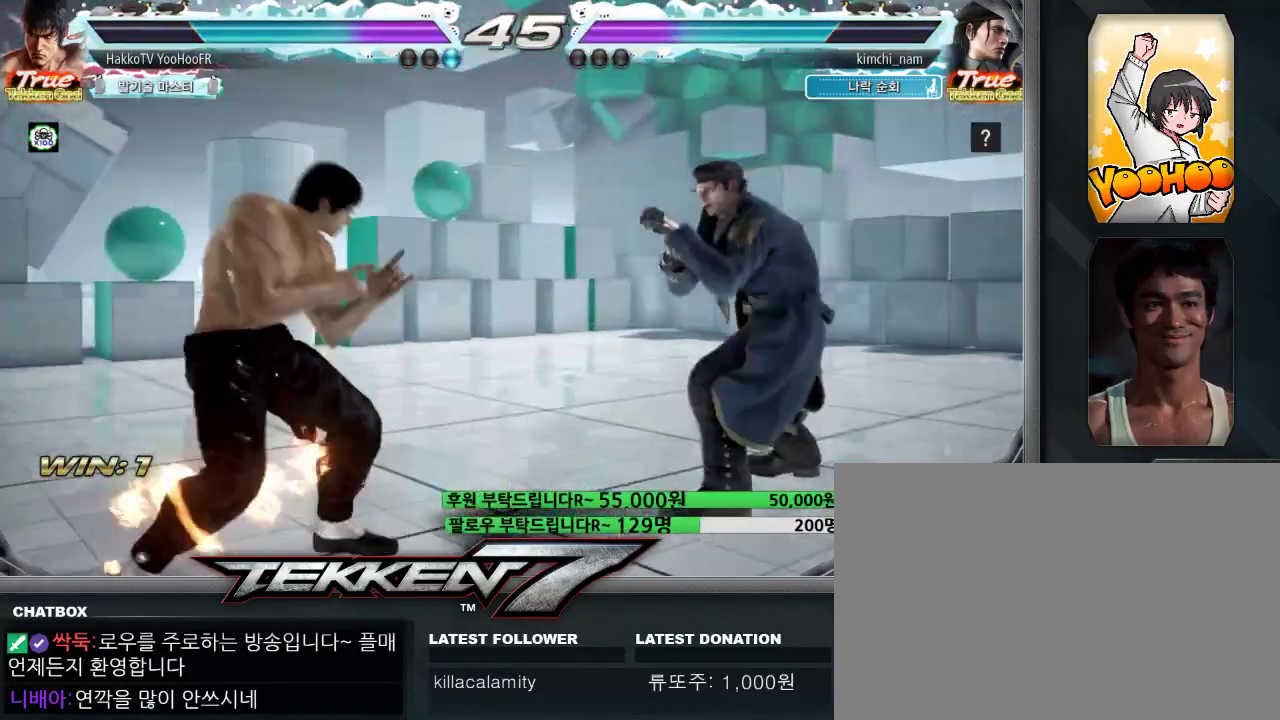
{"dt_ms": 500, "buttons": [], "left_stick": "right", "events": [[17, "left_stick", "center"], [100, "left_stick", "left"], [217, "left_stick", "center"], [350, "left_stick", "right"]]}
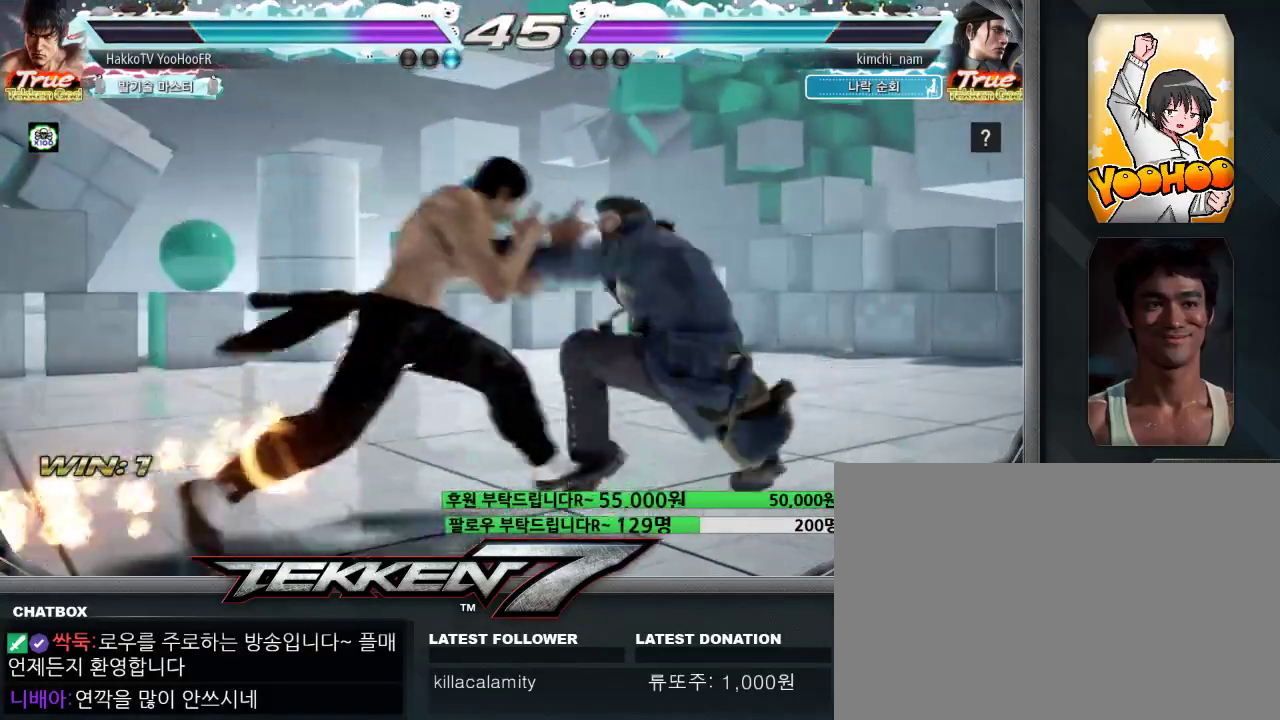
{"dt_ms": 500, "buttons": [], "left_stick": "center", "events": [[117, "left_stick", "left"], [483, "left_stick", "center"]]}
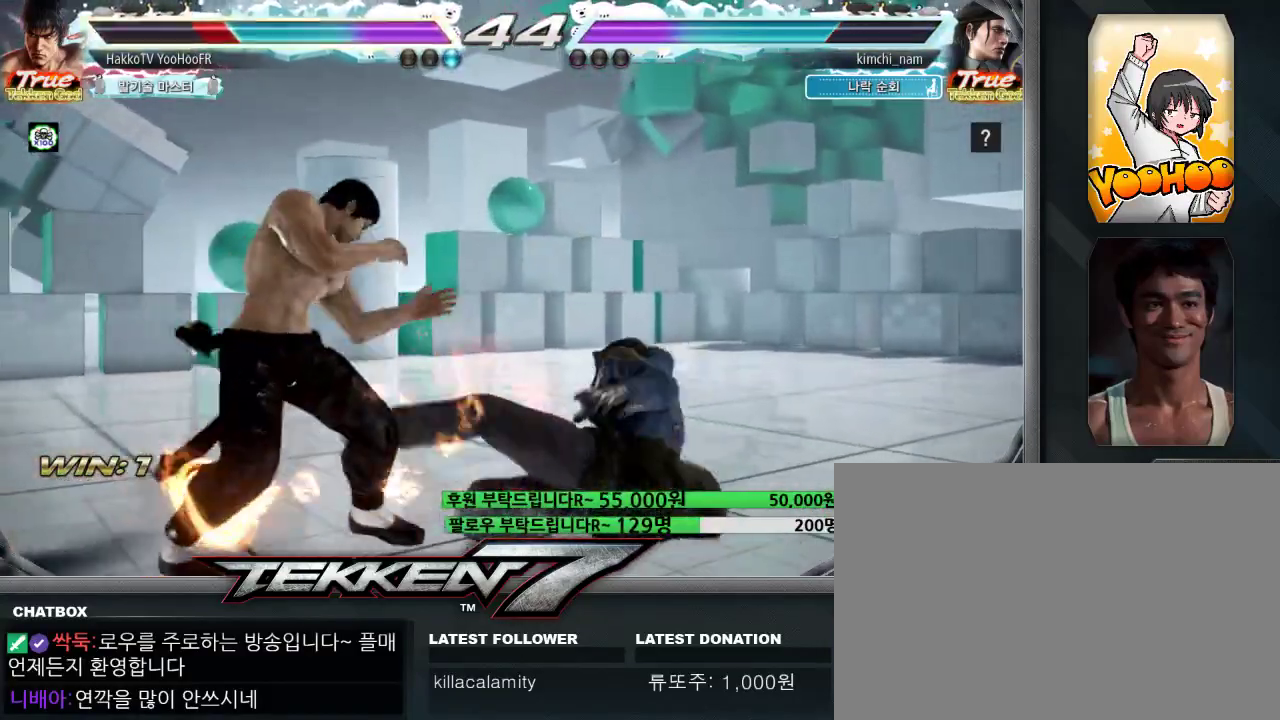
{"dt_ms": 500, "buttons": ["TRIANGLE"], "left_stick": "down-right", "events": [[150, "left_stick", "down-right"], [200, "TRIANGLE", "down"], [250, "TRIANGLE", "up"], [333, "TRIANGLE", "down"]]}
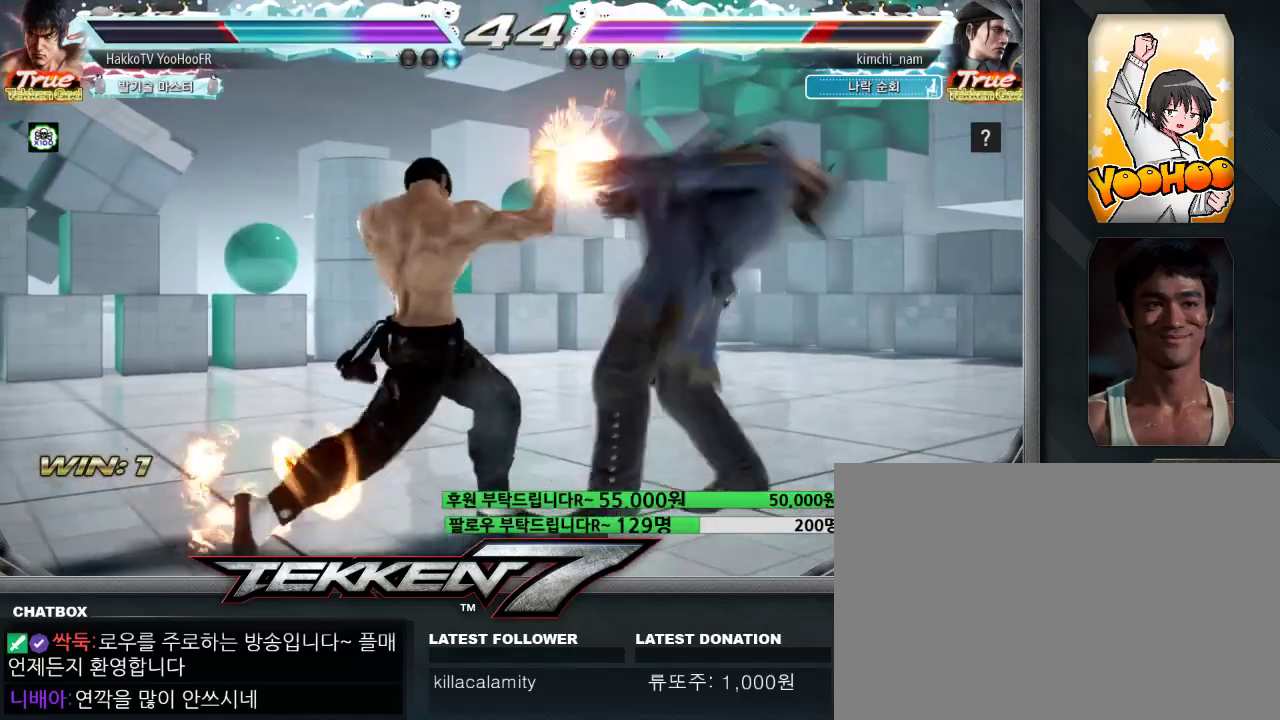
{"dt_ms": 500, "buttons": [], "left_stick": "right", "events": [[183, "left_stick", "center"], [217, "TRIANGLE", "up"], [283, "left_stick", "left"], [367, "left_stick", "right"], [417, "left_stick", "center"], [500, "left_stick", "right"]]}
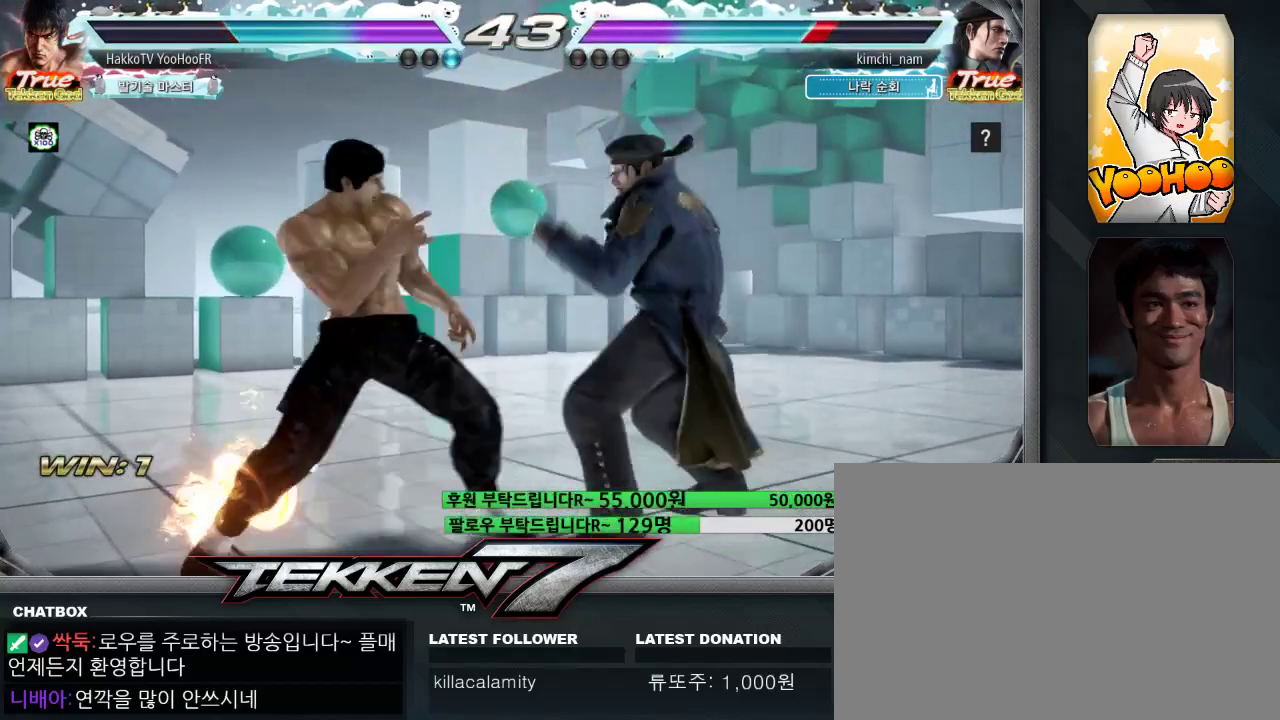
{"dt_ms": 500, "buttons": [], "left_stick": "left", "events": [[117, "left_stick", "left"], [217, "left_stick", "right"], [267, "left_stick", "center"], [317, "left_stick", "left"]]}
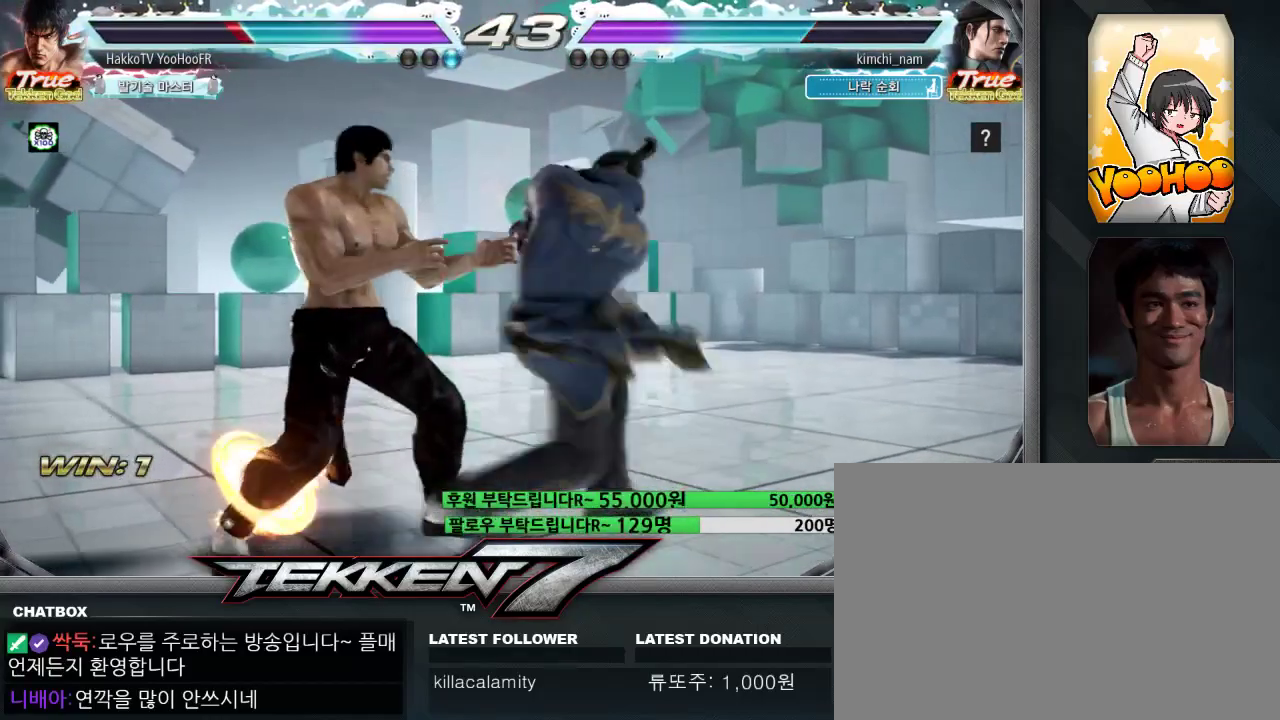
{"dt_ms": 500, "buttons": [], "left_stick": "center", "events": [[433, "left_stick", "center"]]}
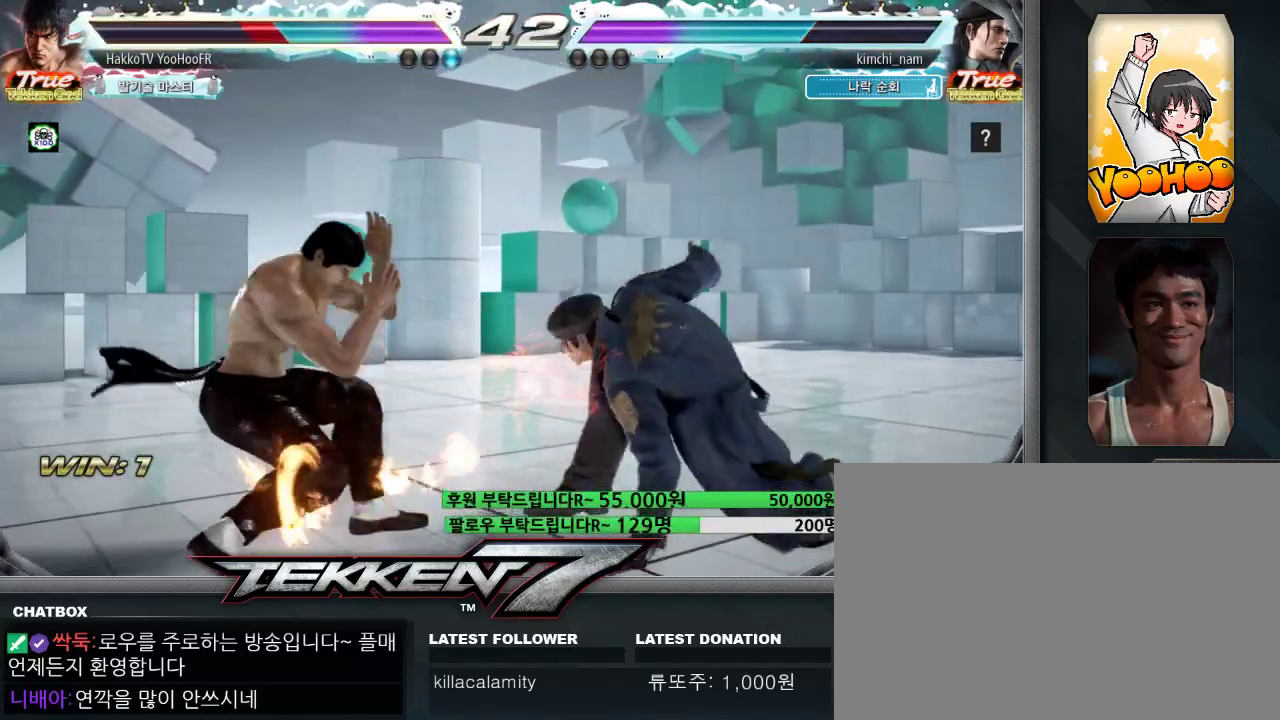
{"dt_ms": 500, "buttons": [], "left_stick": "left"}
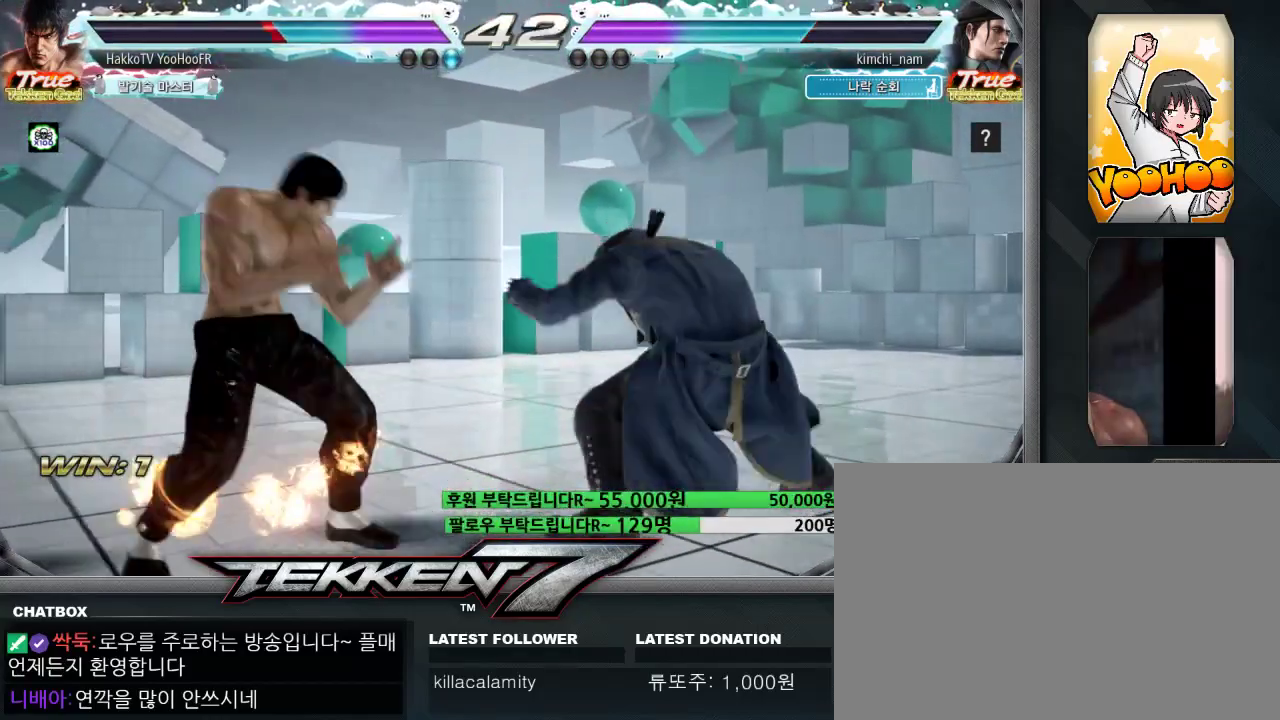
{"dt_ms": 500, "buttons": [], "left_stick": "right", "events": [[167, "left_stick", "center"], [217, "left_stick", "right"], [300, "left_stick", "center"], [367, "left_stick", "right"]]}
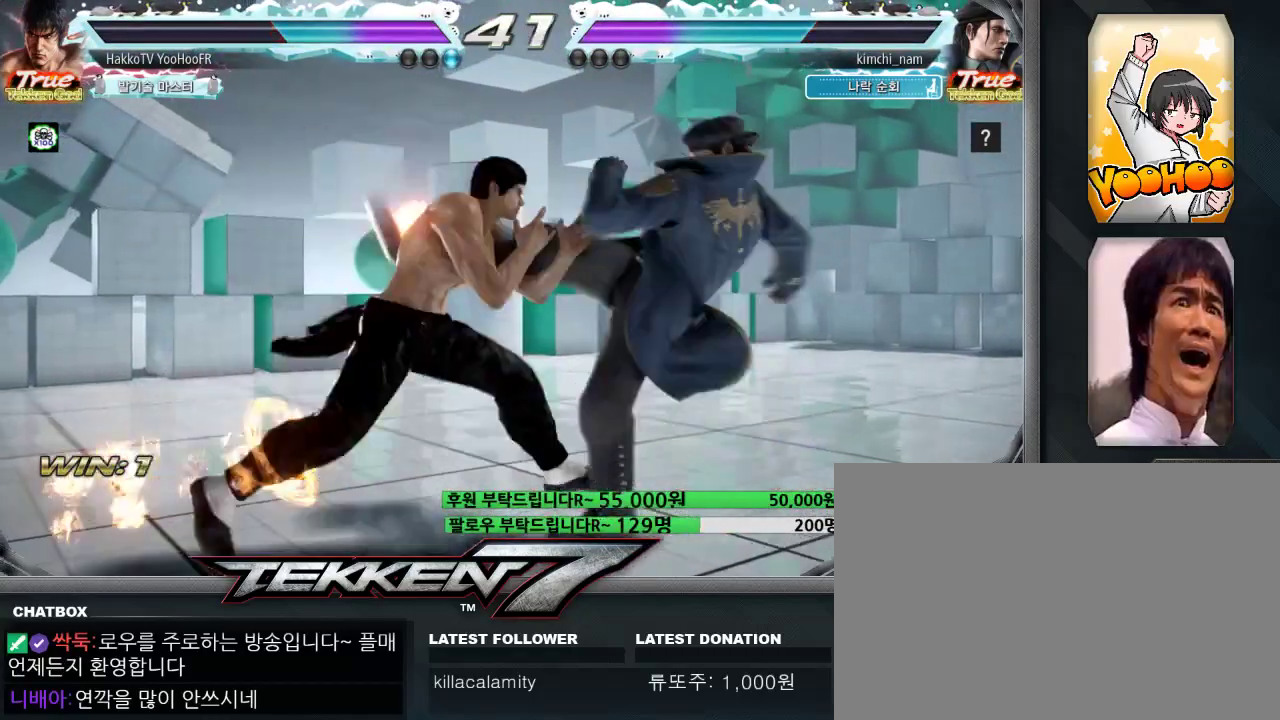
{"dt_ms": 500, "buttons": [], "left_stick": "center", "events": [[33, "left_stick", "down-right"], [50, "SQUARE", "down"], [83, "SQUARE", "up"], [167, "left_stick", "left"], [300, "left_stick", "center"], [417, "left_stick", "left"], [467, "left_stick", "center"]]}
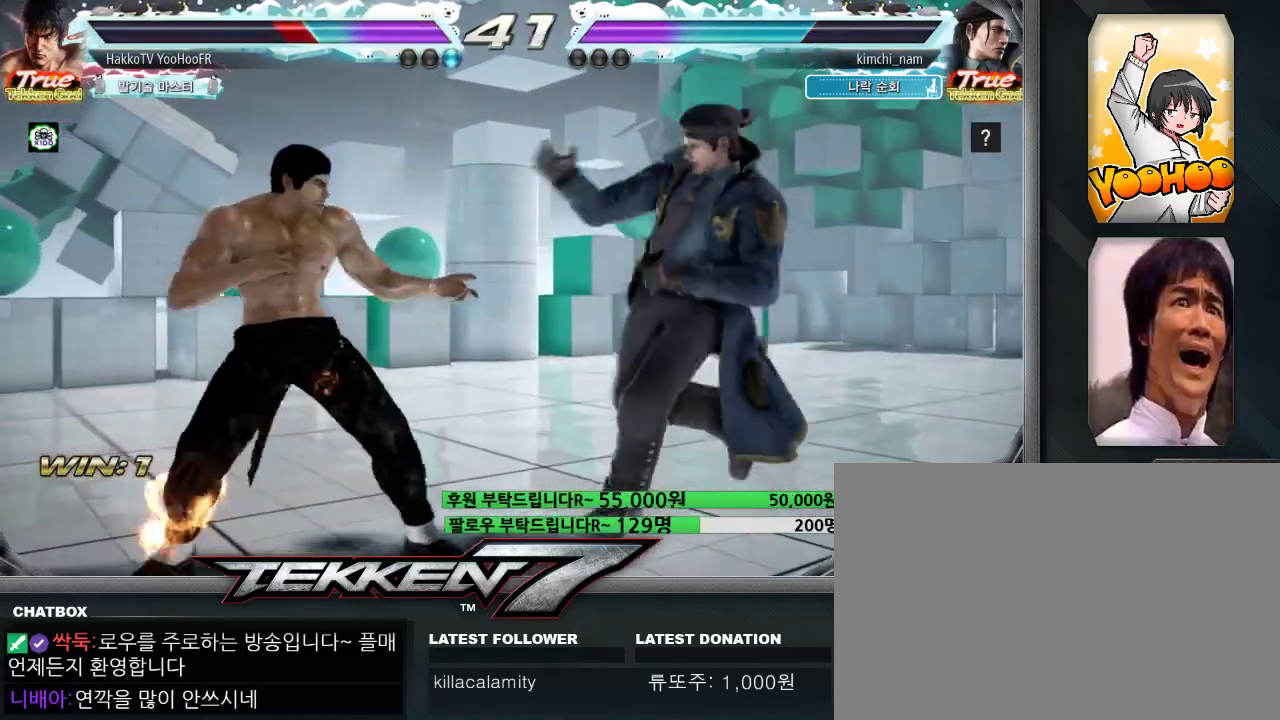
{"dt_ms": 500, "buttons": [], "left_stick": "center", "events": [[33, "left_stick", "left"], [317, "left_stick", "center"]]}
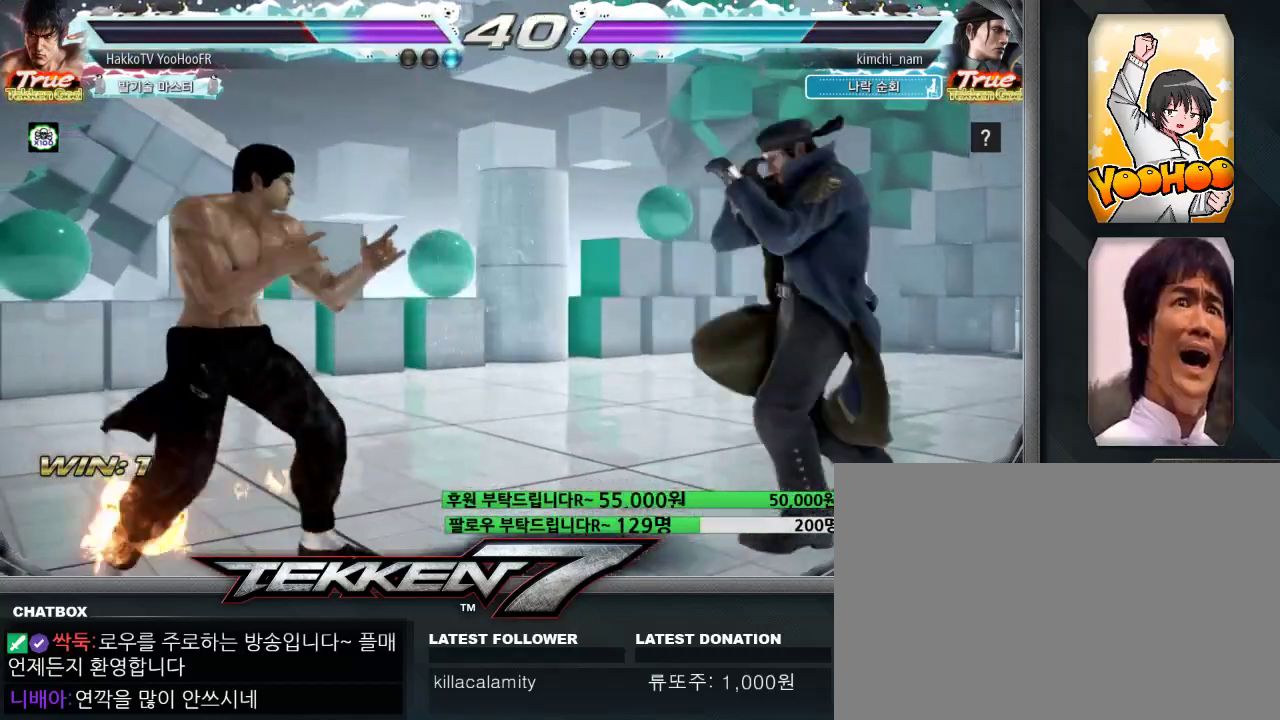
{"dt_ms": 500, "buttons": [], "left_stick": "right"}
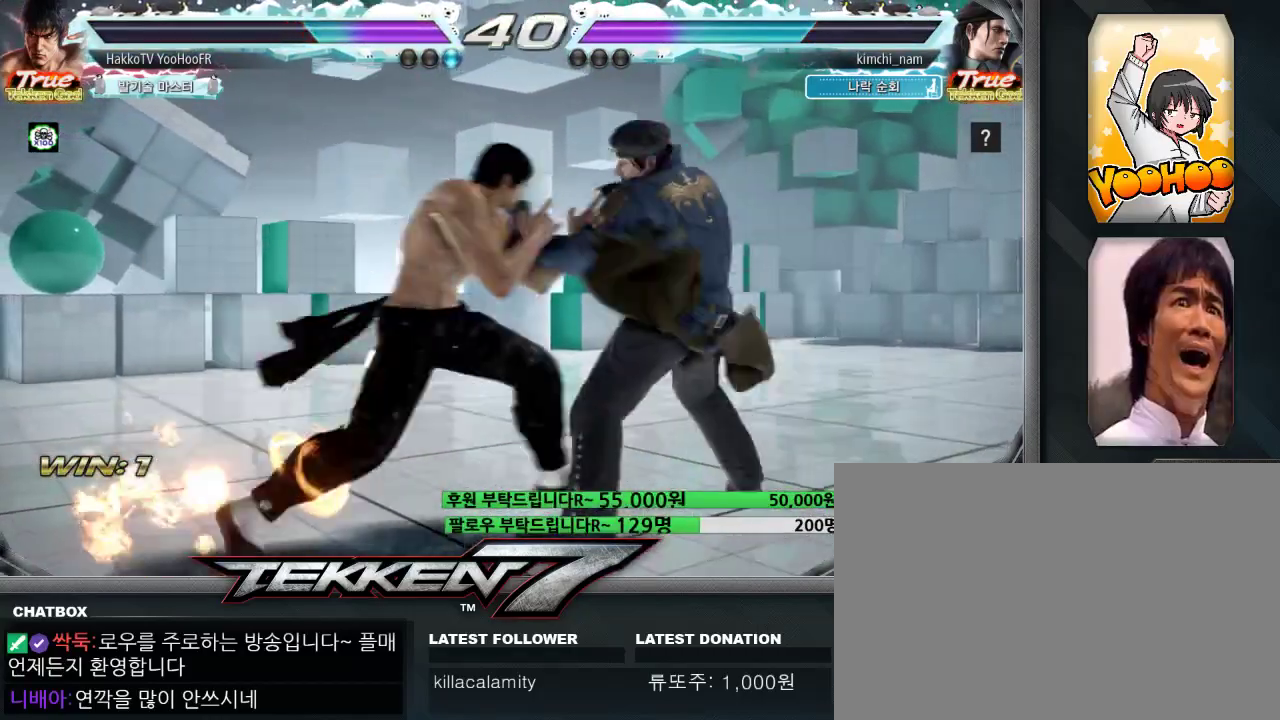
{"dt_ms": 500, "buttons": [], "left_stick": "center", "events": [[67, "left_stick", "left"], [283, "left_stick", "center"], [300, "SQUARE", "down"], [383, "TRIANGLE", "down"], [417, "SQUARE", "up"], [450, "TRIANGLE", "up"]]}
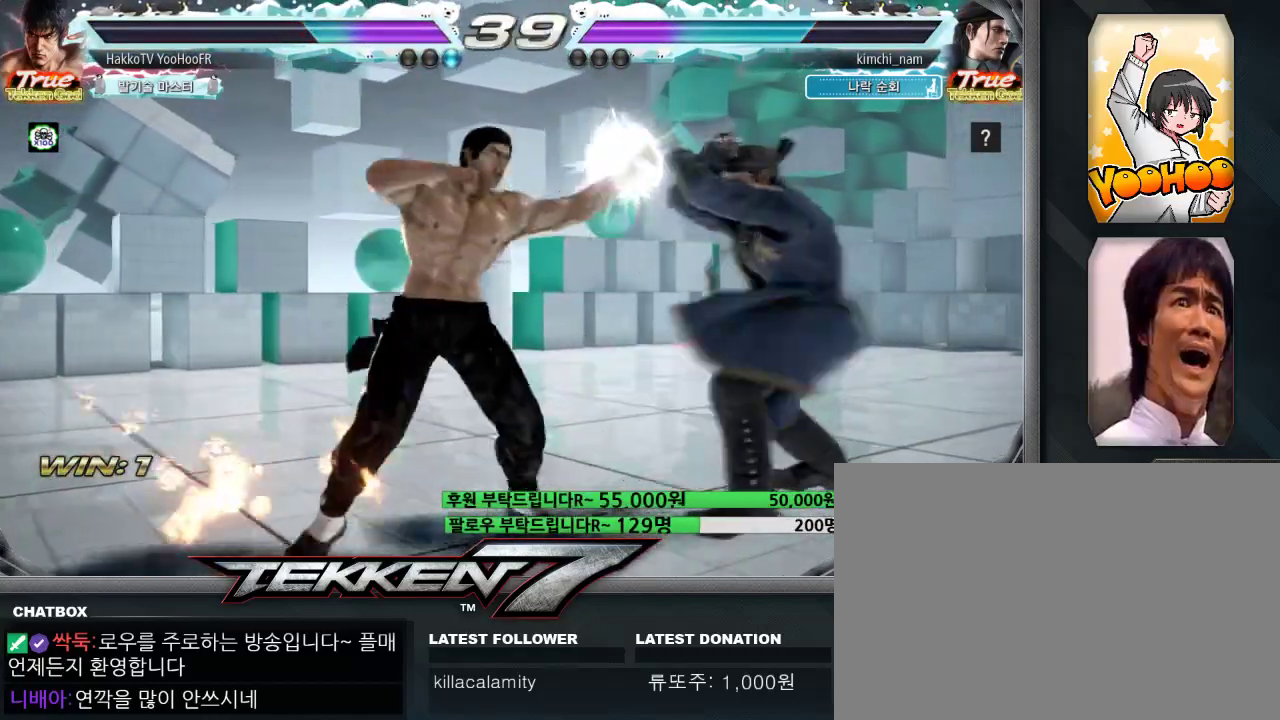
{"dt_ms": 500, "buttons": [], "left_stick": "center", "events": [[17, "TRIANGLE", "down"], [100, "TRIANGLE", "up"]]}
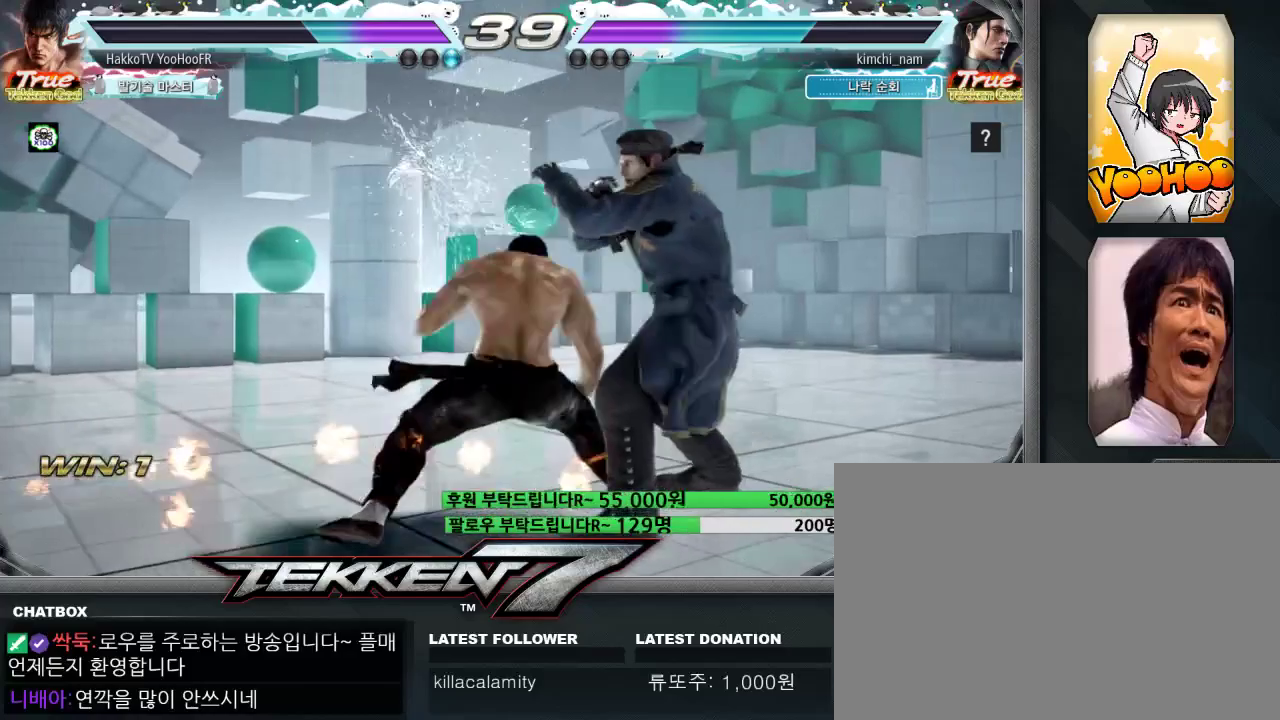
{"dt_ms": 500, "buttons": [], "left_stick": "left", "events": [[267, "left_stick", "left"], [350, "left_stick", "center"], [417, "left_stick", "left"]]}
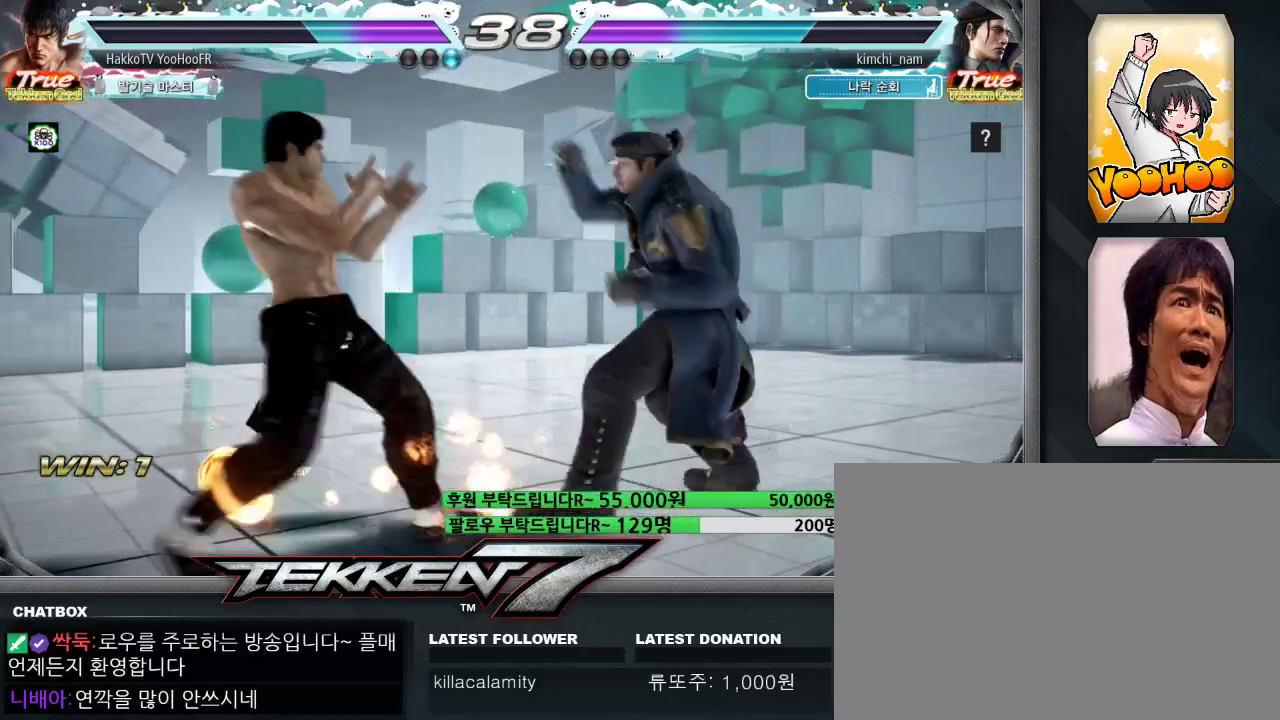
{"dt_ms": 1000, "buttons": [], "left_stick": "left"}
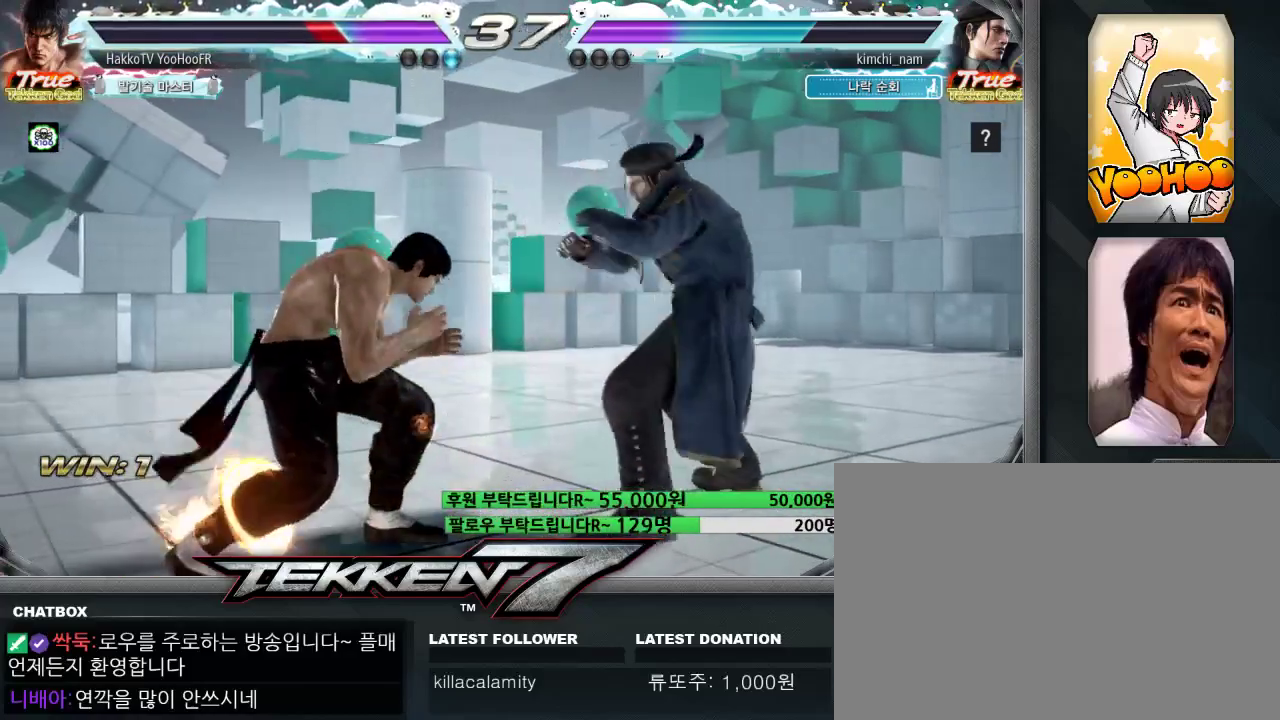
{"dt_ms": 500, "buttons": [], "left_stick": "center"}
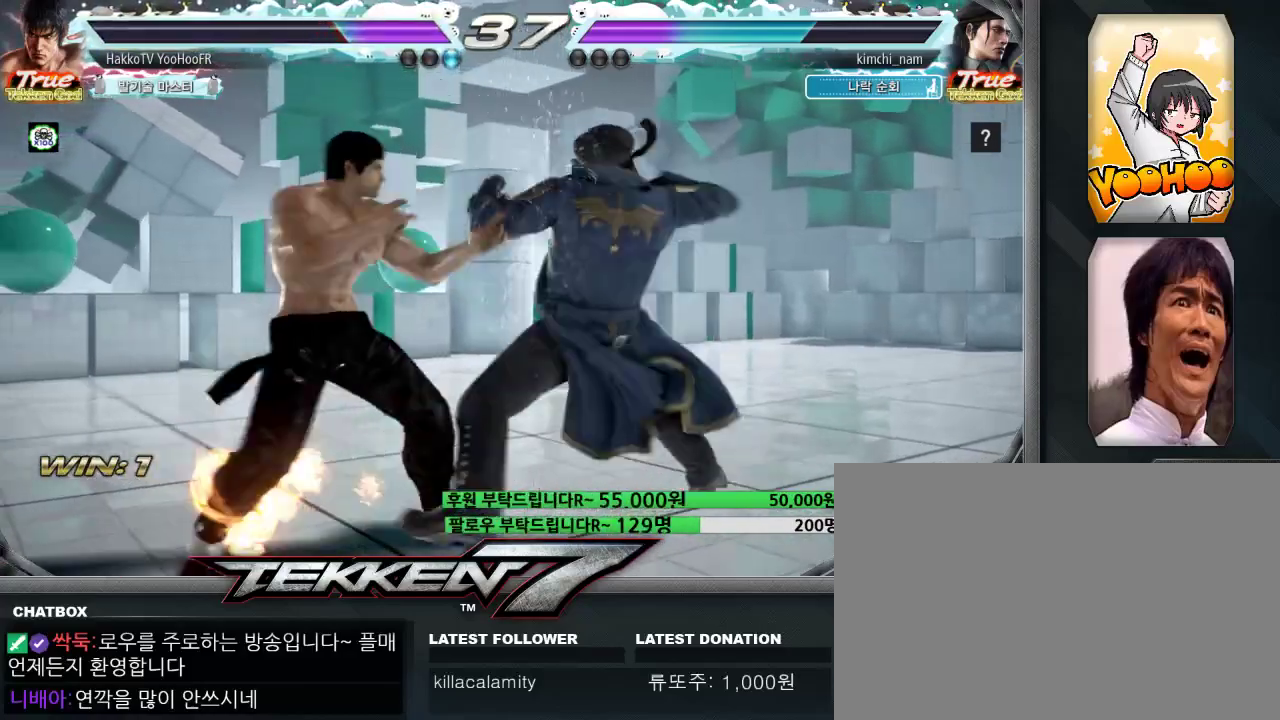
{"dt_ms": 500, "buttons": [], "left_stick": "left"}